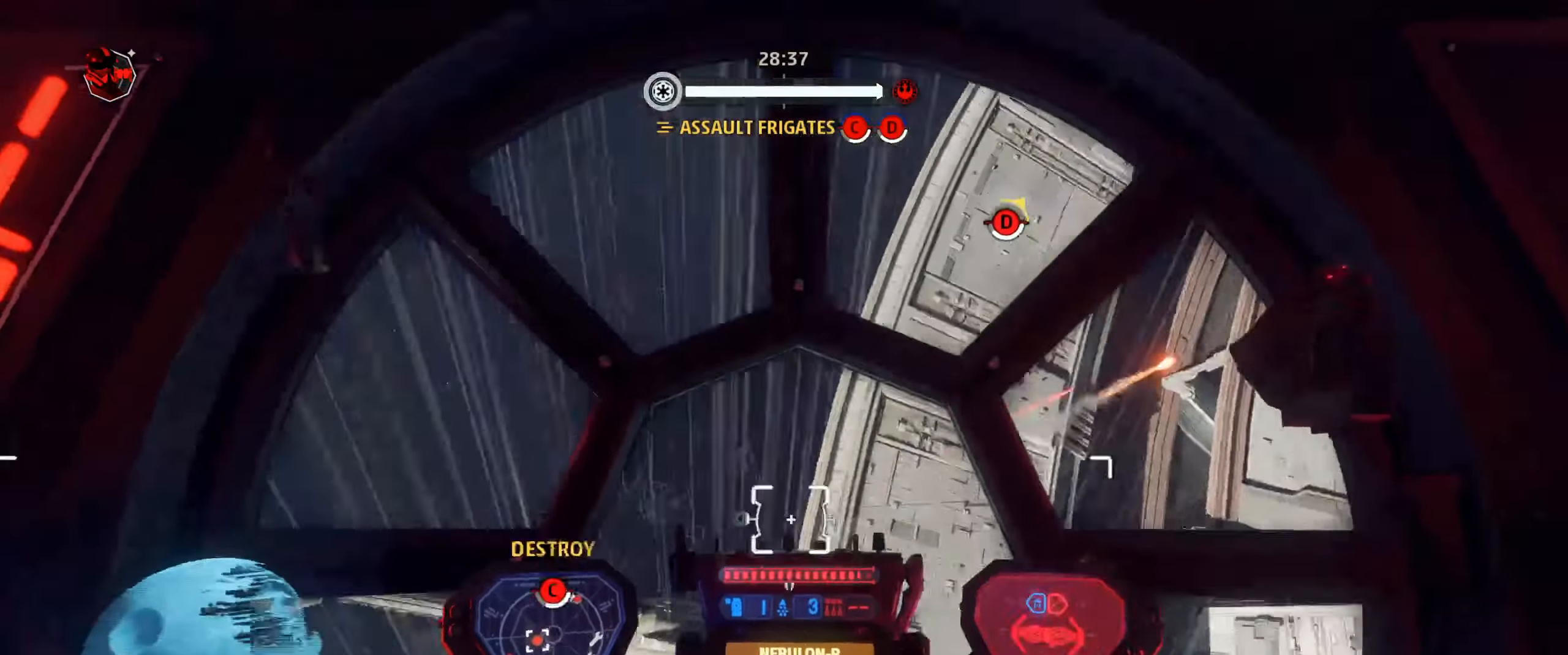
Gameplay with keyboard and mouse; each line is a JSON object with the keys and mouse buttons held at the frame after it. "events" lists presses ("down") and releases ("up") of "1", "2", "3", "4", "5", "a", "alt", "b", "c", "ctrl", "d", "e", "f", "g", "q", "r", "s", "shift", "space", "t", "tab", "tilde", "v", "w", "x", "z", "mouse_left", "mouse_wheel", "mouse_right", "mouse_mb4" and "mouse_mb5" between this image and that frame as [ms after this image, input, new state], when the widget could be followed in between. "mouse_left", "mouse_wheel", "mouse_right", "mouse_mb4", "mouse_mb5" = the "left", "wheel", "right", "mb4", "mb5" buttons of the "mouse" list. No other keys are recorded. "wheel" means that the mouse wheel is clicked or scrolled. "mouse_move" is the direction in which the mouse moves at that frame (one of eight, or "still"), when it could be read.
{"keys": ["shift"], "mouse": [], "mouse_move": "up", "events": []}
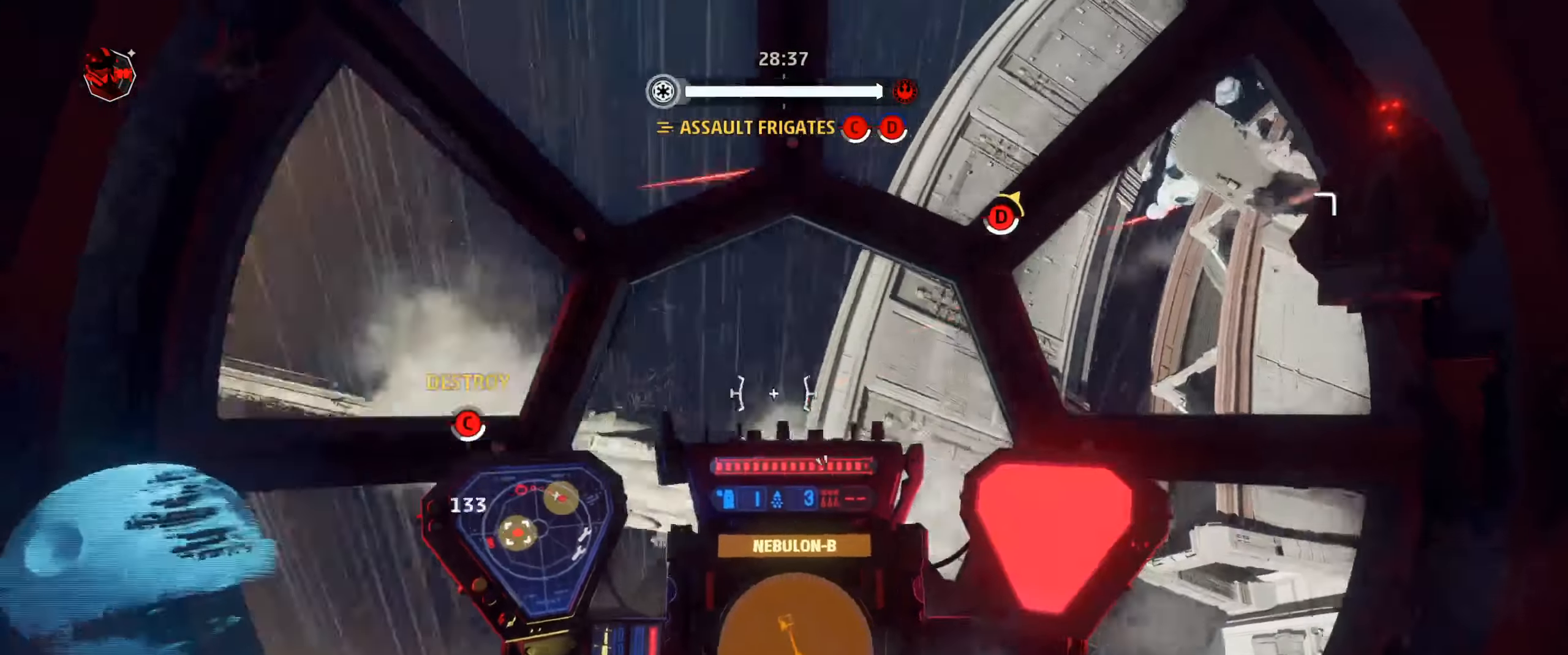
{"keys": ["shift"], "mouse": [], "mouse_move": "down-left", "events": [[100, "d", "down"], [100, "mouse_left", "down"], [267, "d", "up"], [467, "mouse_left", "up"]]}
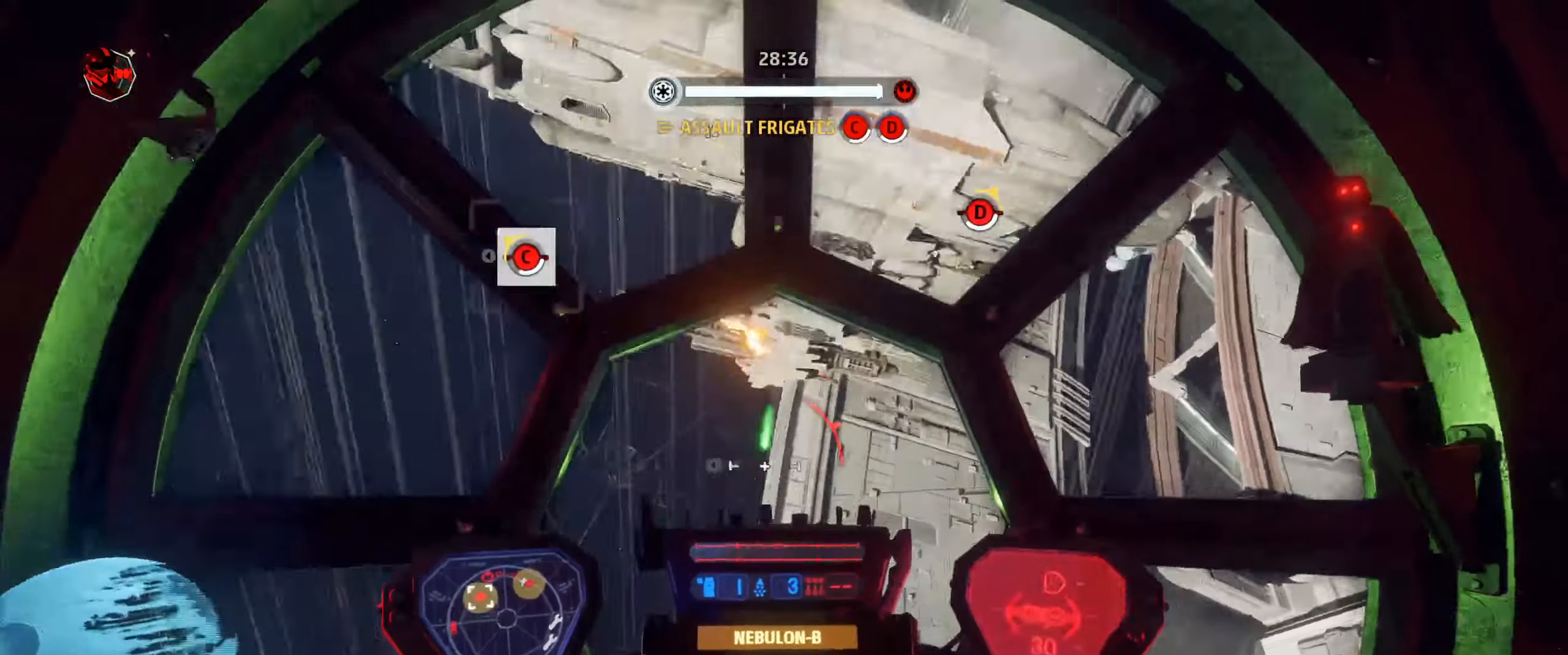
{"keys": ["shift"], "mouse": [], "mouse_move": "still", "events": []}
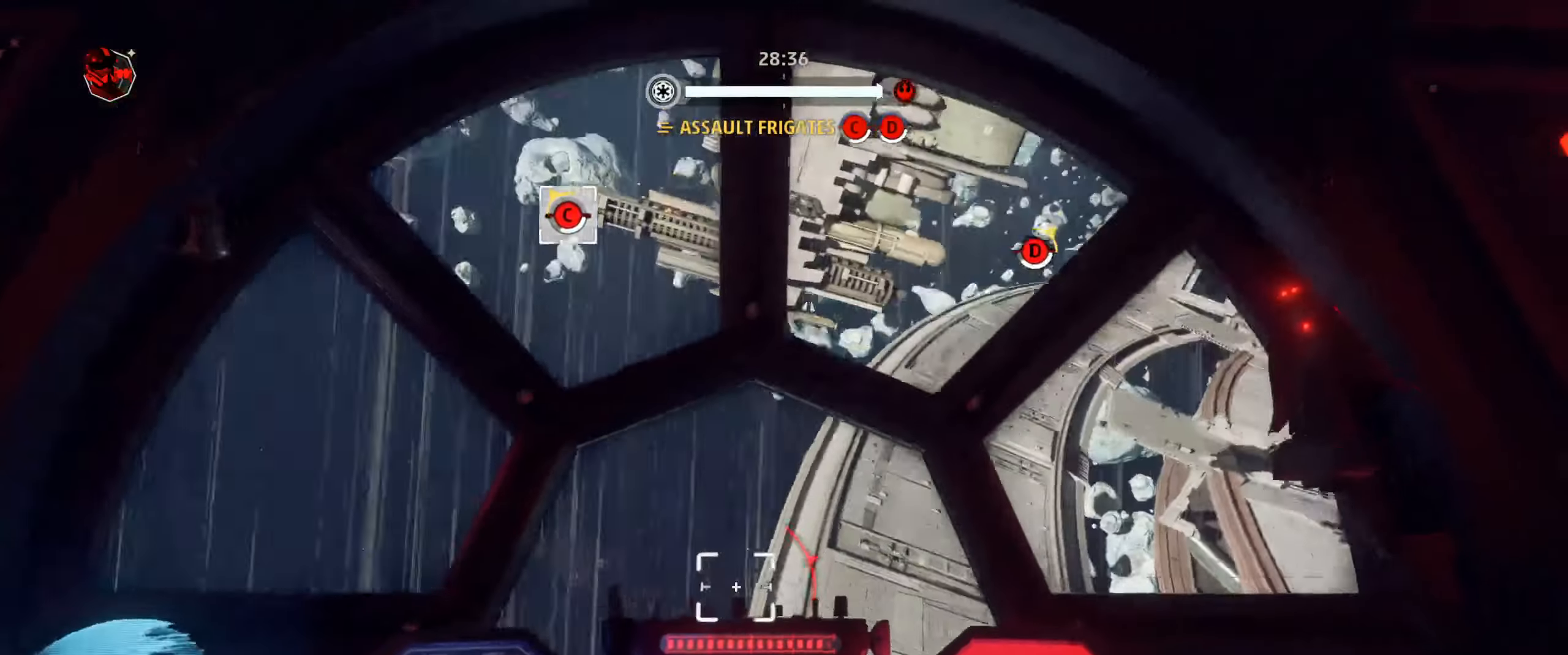
{"keys": ["shift"], "mouse": [], "mouse_move": "still", "events": [[267, "shift", "up"], [334, "shift", "down"]]}
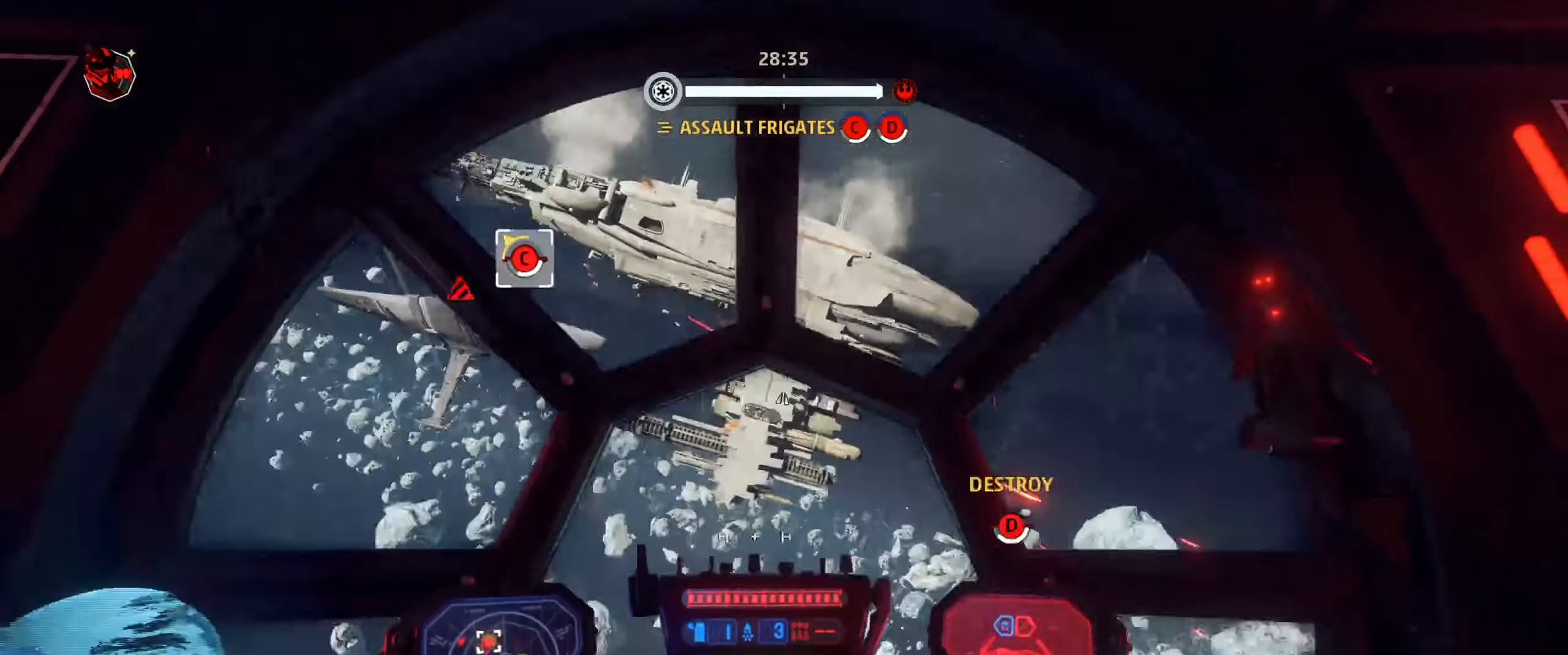
{"keys": ["shift"], "mouse": ["left"], "mouse_move": "still", "events": [[167, "mouse_left", "down"]]}
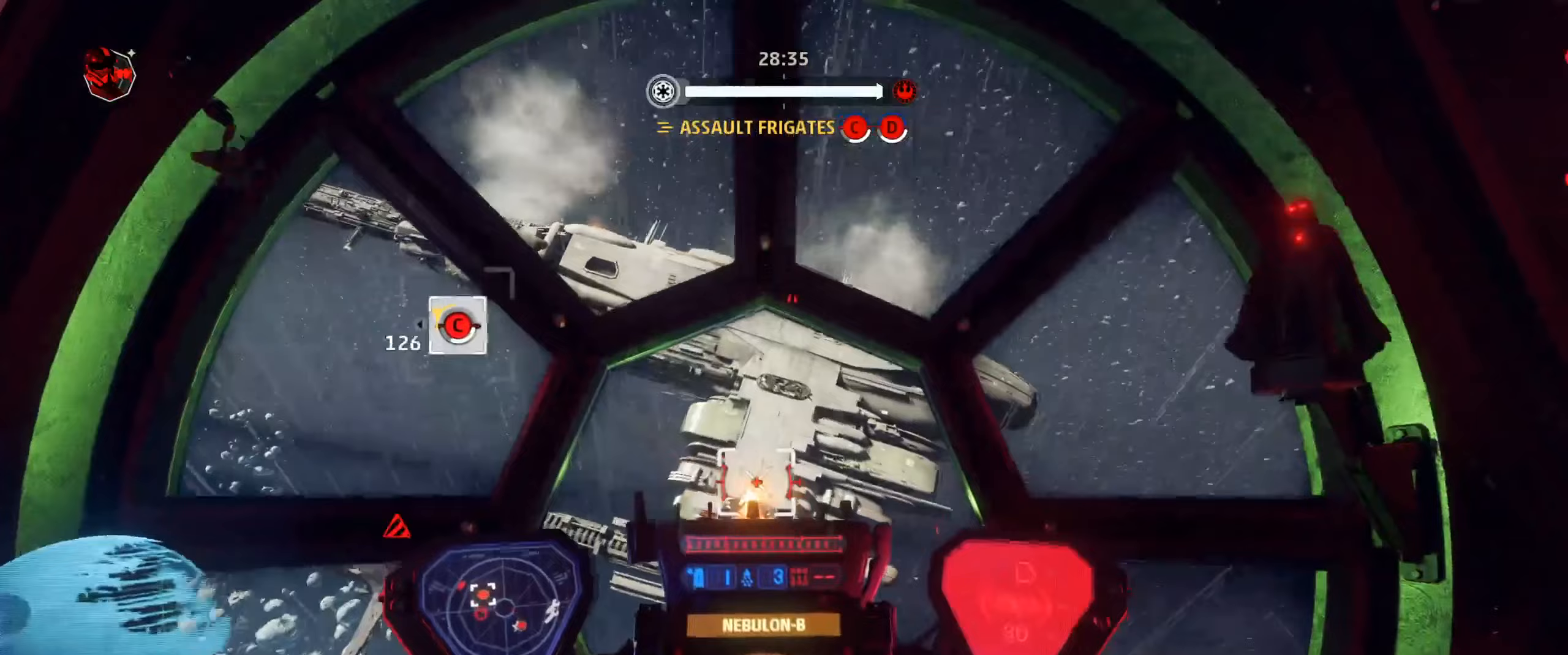
{"keys": ["shift"], "mouse": ["left"], "mouse_move": "still", "events": [[367, "mouse_wheel", "down"], [500, "mouse_wheel", "up"]]}
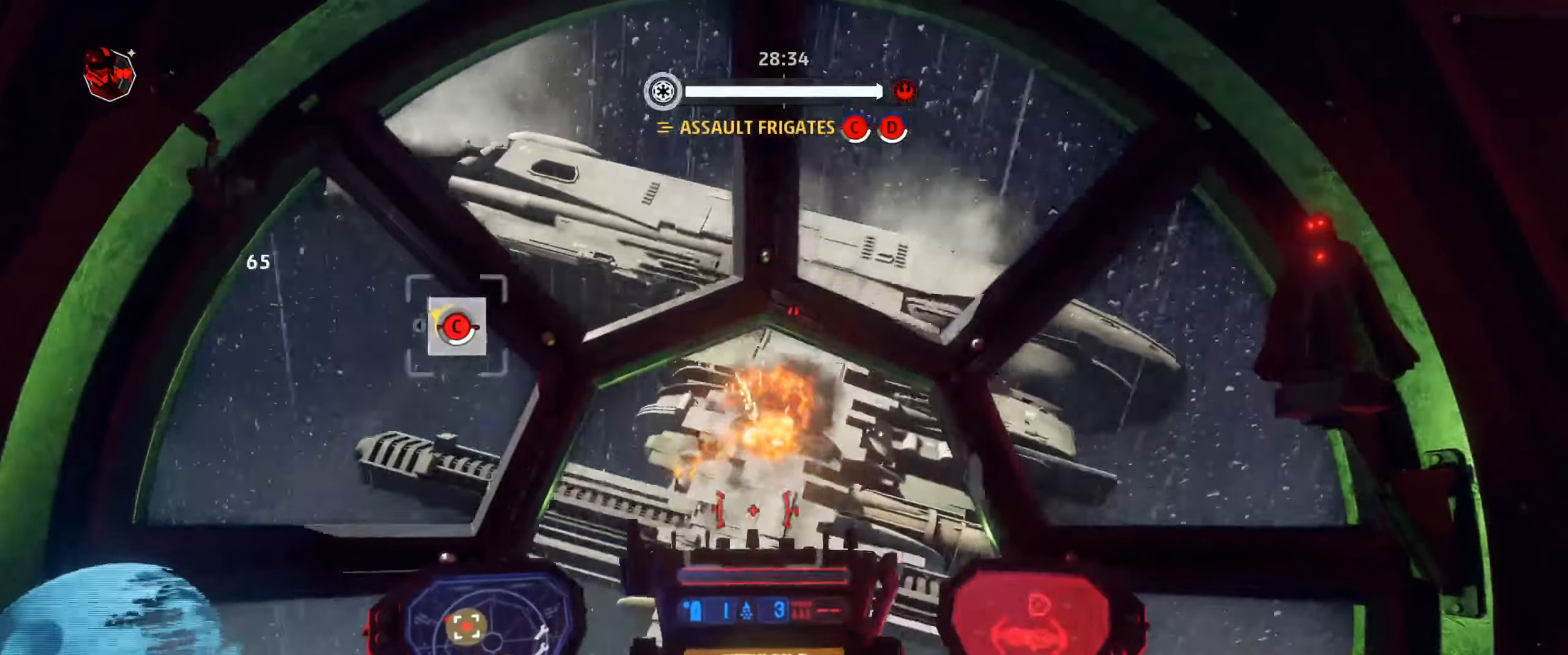
{"keys": ["space"], "mouse": [], "mouse_move": "down", "events": [[167, "mouse_left", "up"], [367, "shift", "up"], [433, "space", "down"]]}
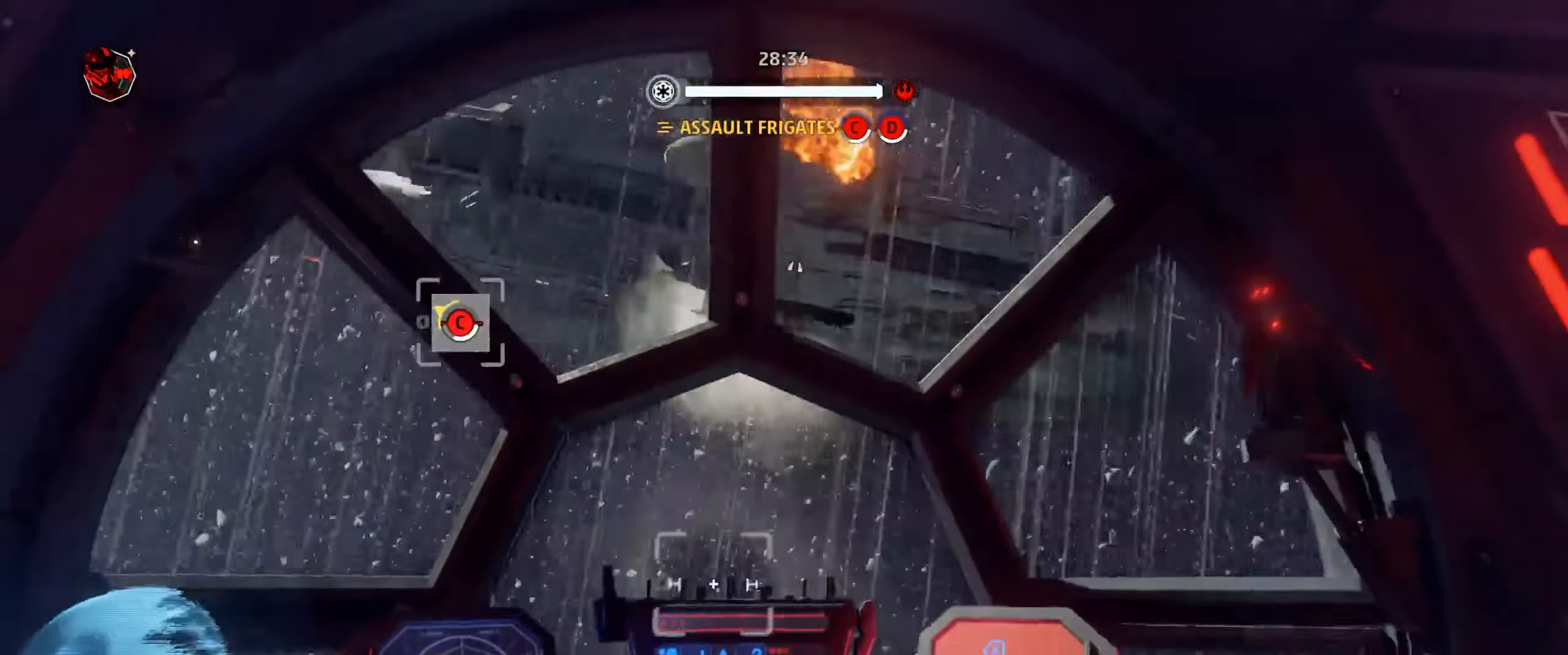
{"keys": ["shift"], "mouse": [], "mouse_move": "down-left", "events": [[67, "shift", "down"], [100, "space", "up"]]}
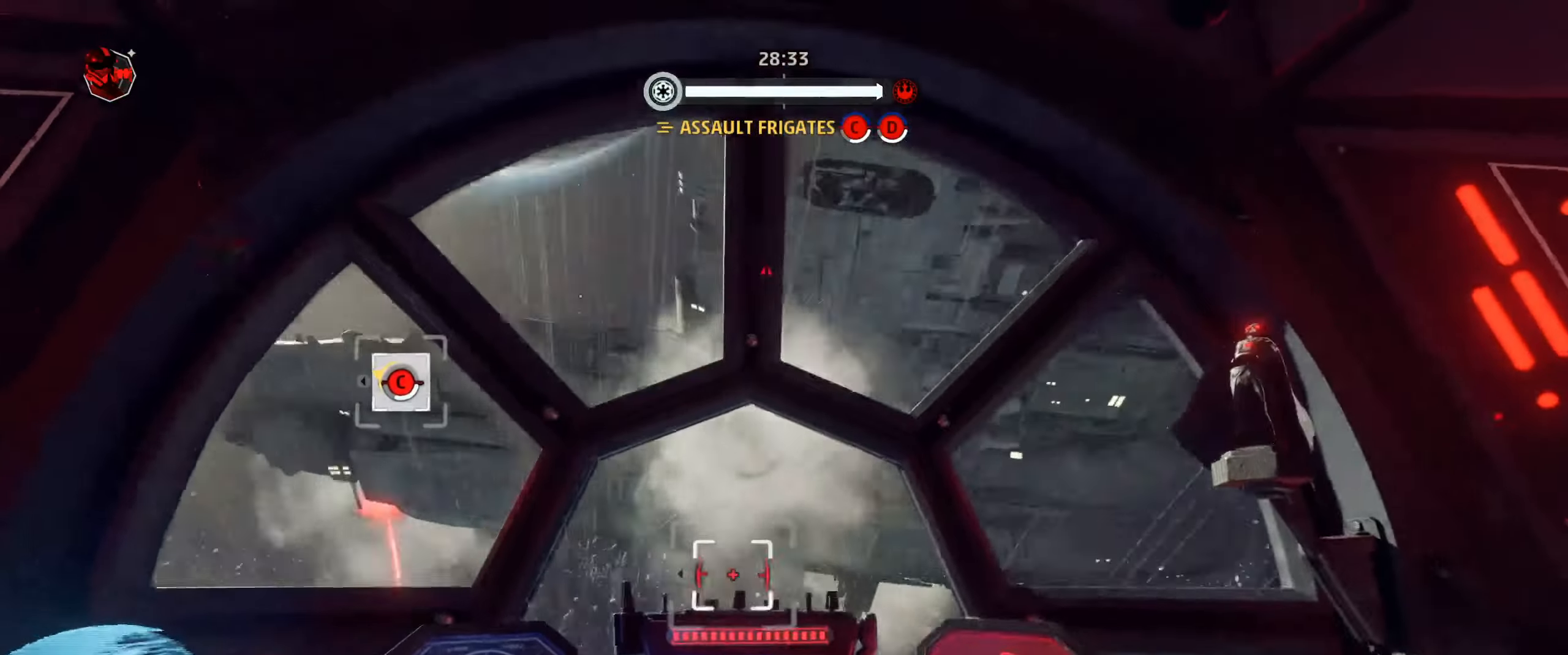
{"keys": ["shift"], "mouse": [], "mouse_move": "down", "events": [[33, "mouse_left", "down"], [267, "mouse_left", "up"]]}
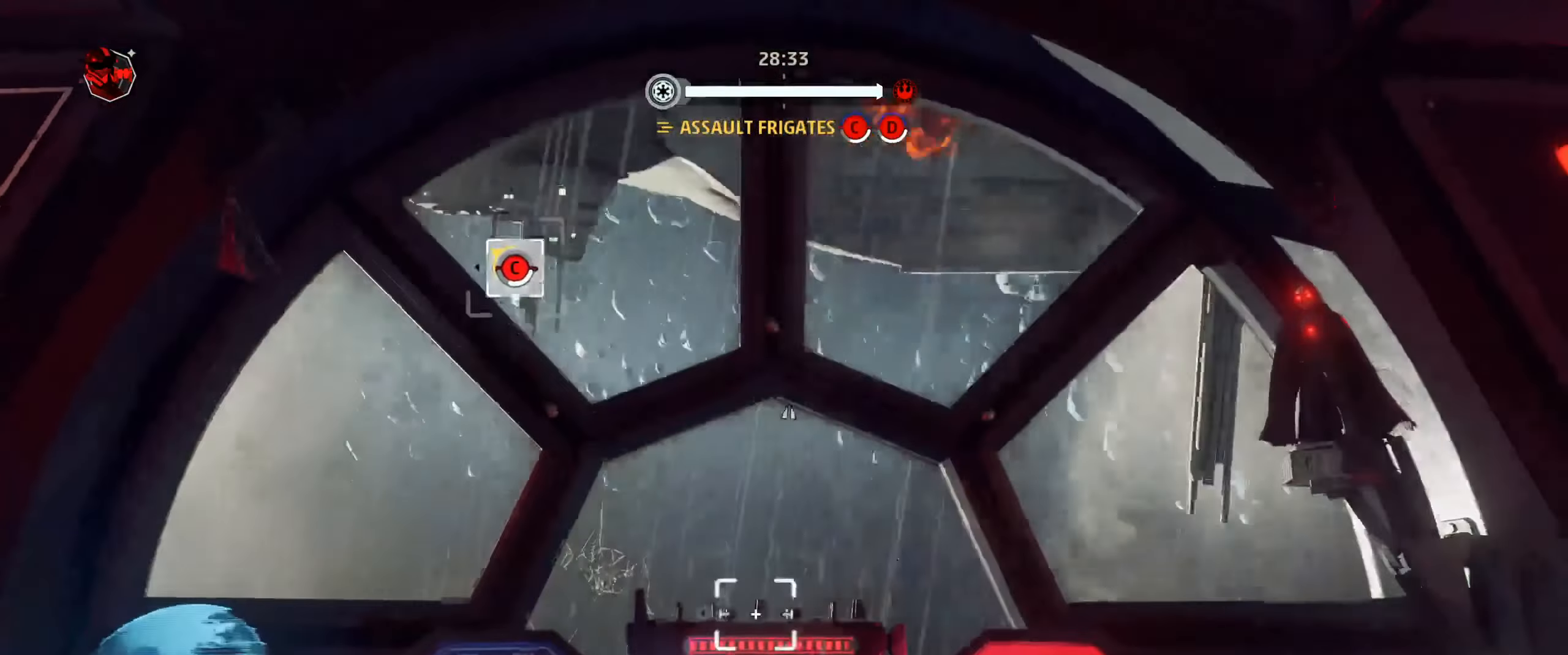
{"keys": ["shift"], "mouse": [], "mouse_move": "up-right", "events": []}
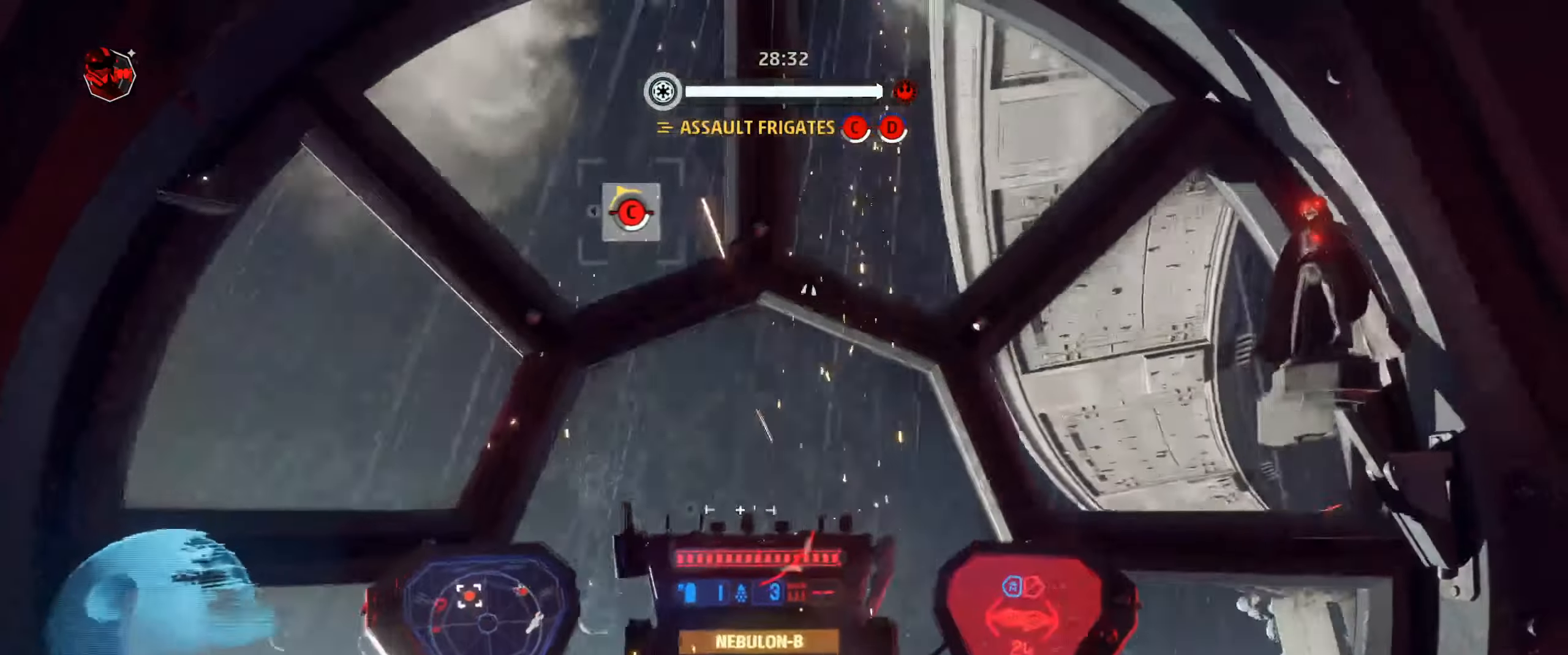
{"keys": ["shift"], "mouse": [], "mouse_move": "down-left", "events": [[167, "shift", "up"], [233, "shift", "down"]]}
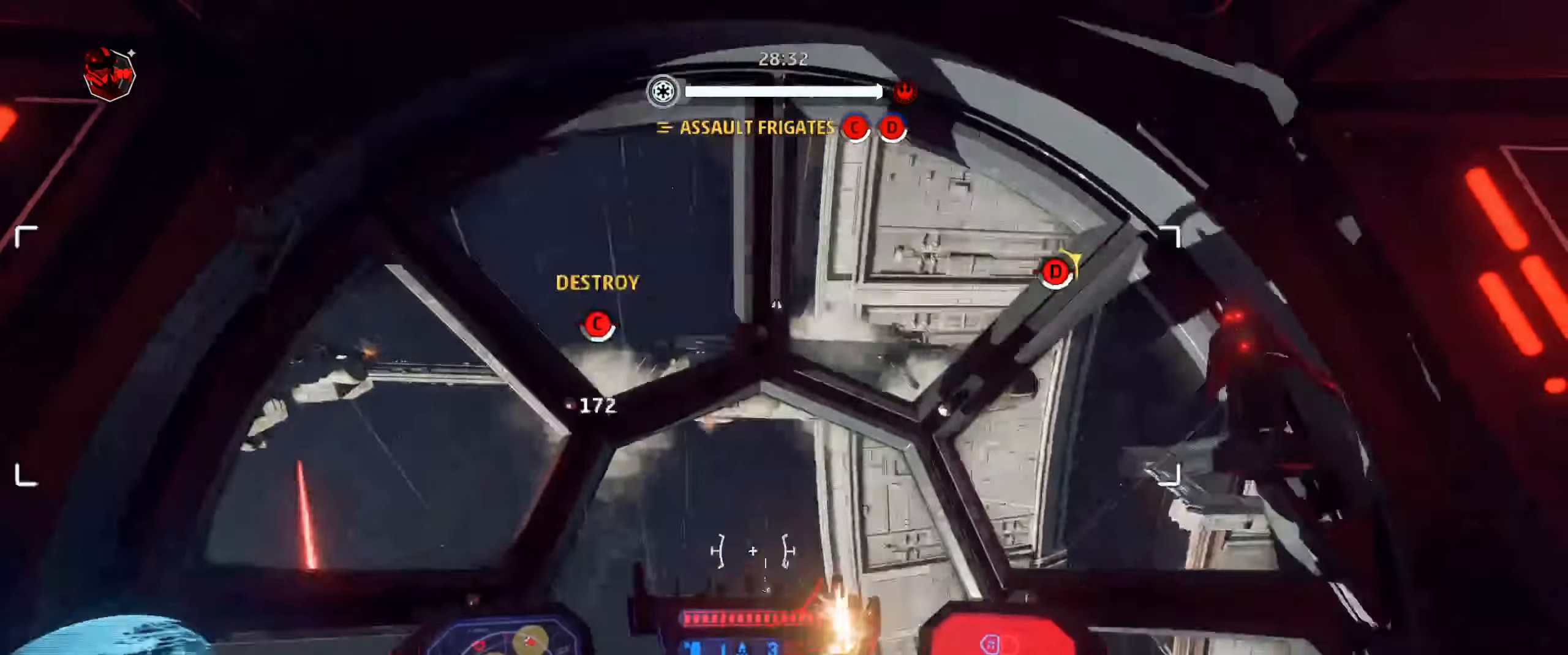
{"keys": ["shift"], "mouse": ["left"], "events": [[200, "mouse_left", "down"]]}
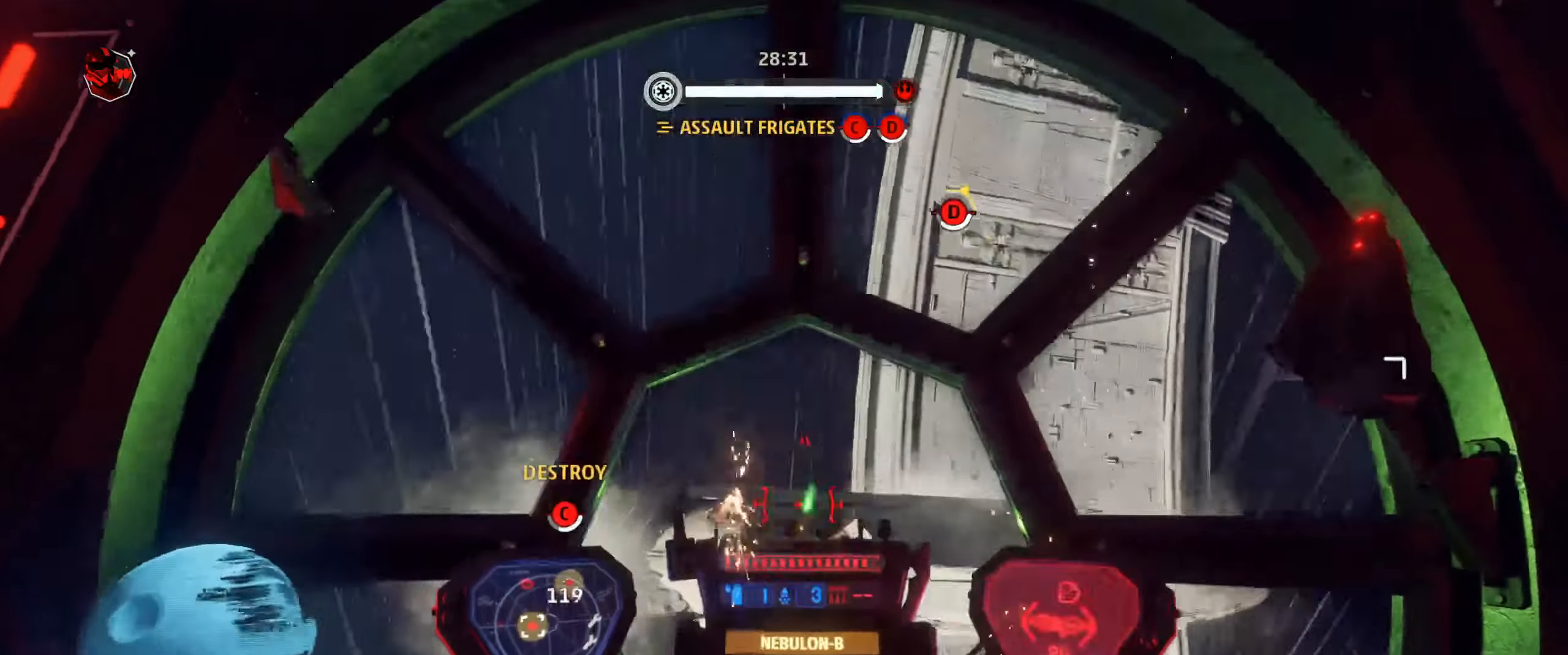
{"keys": ["a", "shift"], "mouse": ["left"], "mouse_move": "left", "events": [[333, "mouse_wheel", "down"], [367, "a", "down"], [467, "mouse_wheel", "up"]]}
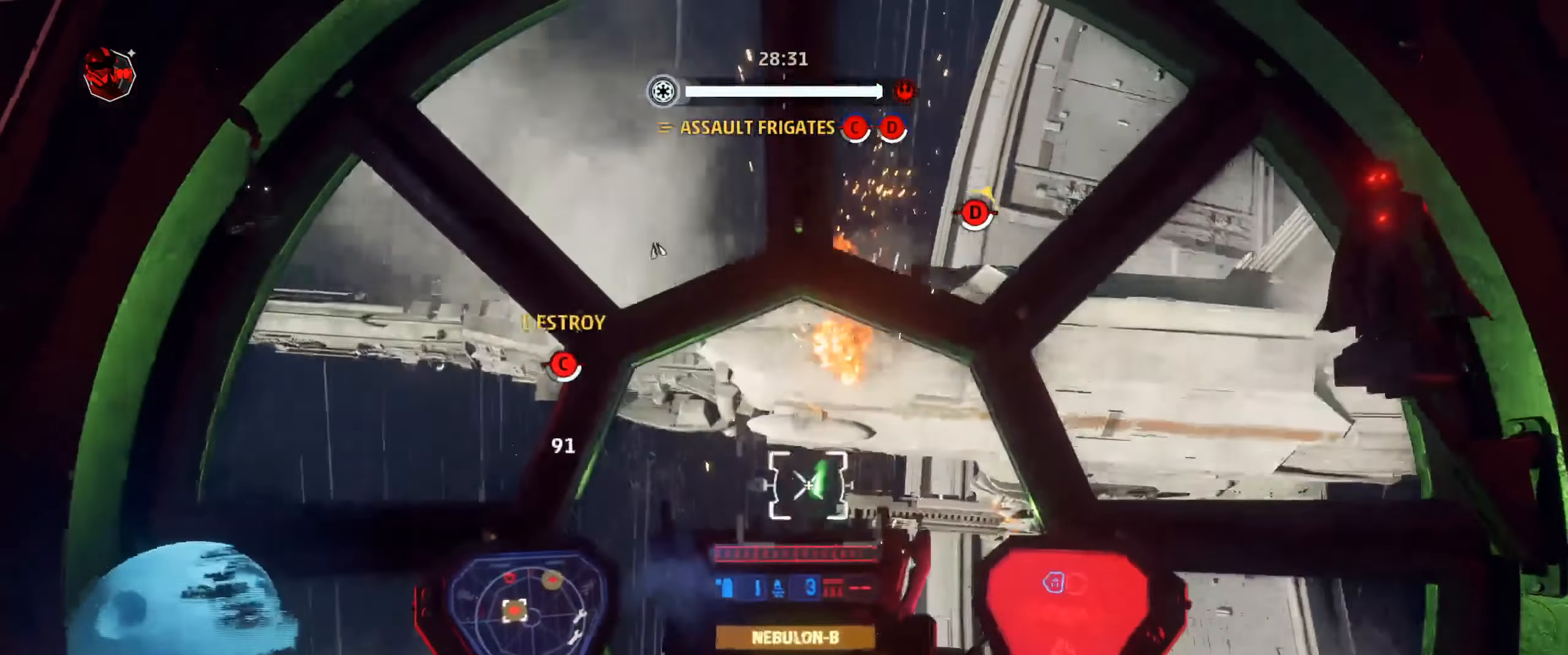
{"keys": ["a", "shift"], "mouse": [], "mouse_move": "down", "events": [[67, "mouse_left", "up"], [100, "a", "up"], [300, "a", "down"]]}
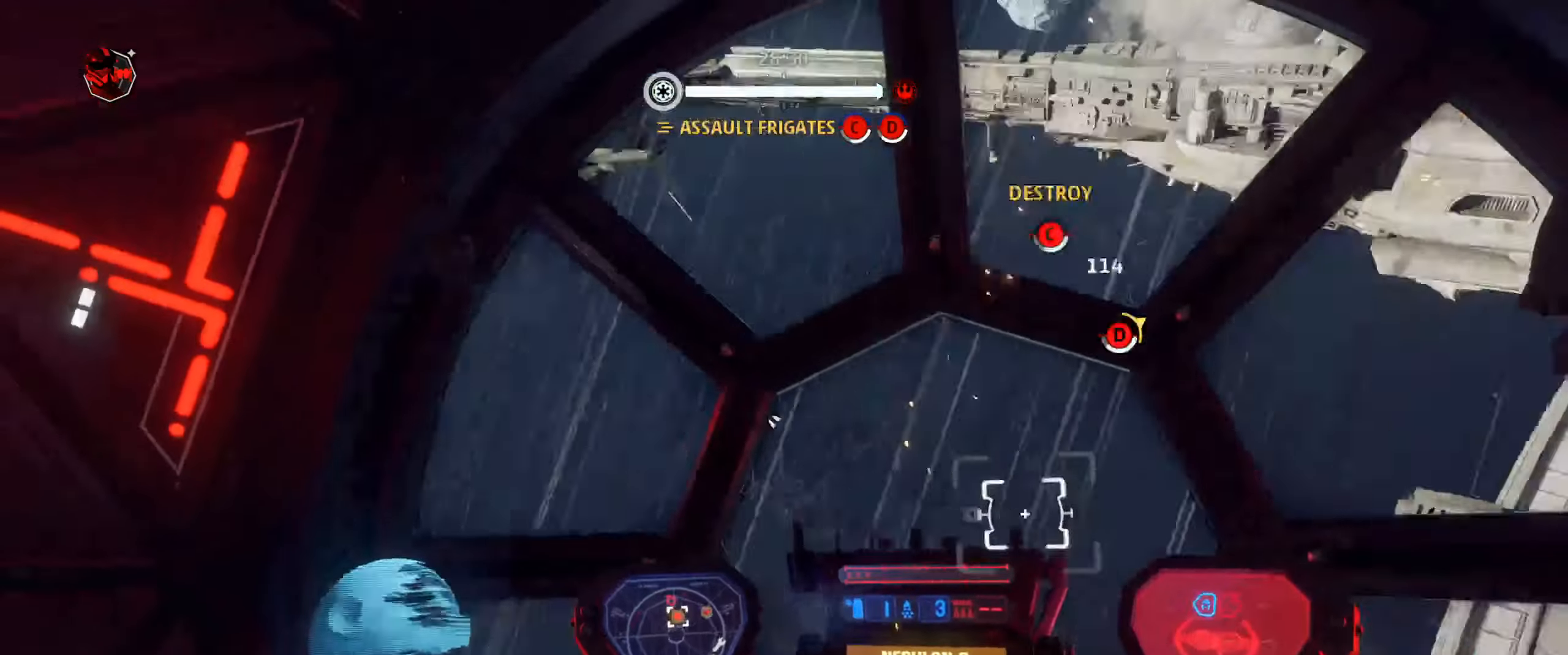
{"keys": ["shift"], "mouse": [], "mouse_move": "up-left"}
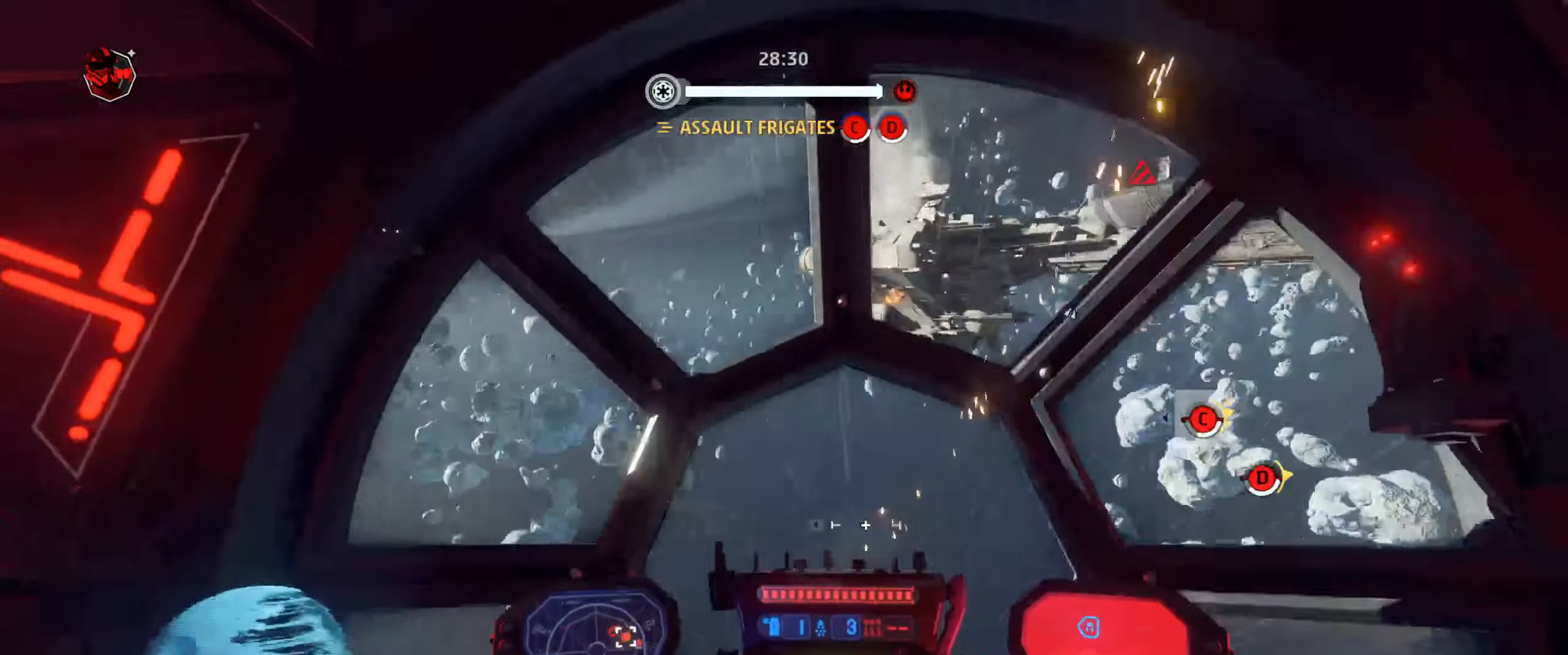
{"keys": ["shift"], "mouse": [], "mouse_move": "still", "events": []}
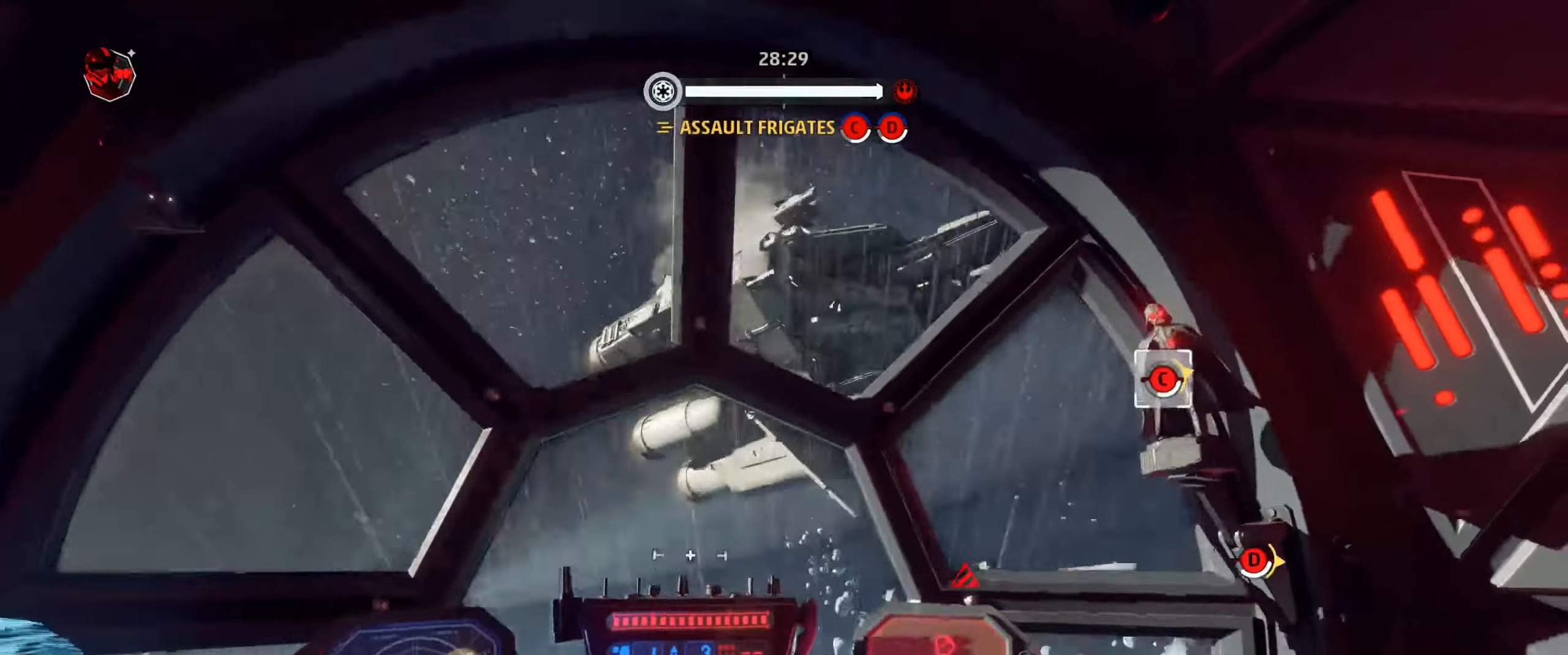
{"keys": ["shift"], "mouse": [], "mouse_move": "down-left", "events": []}
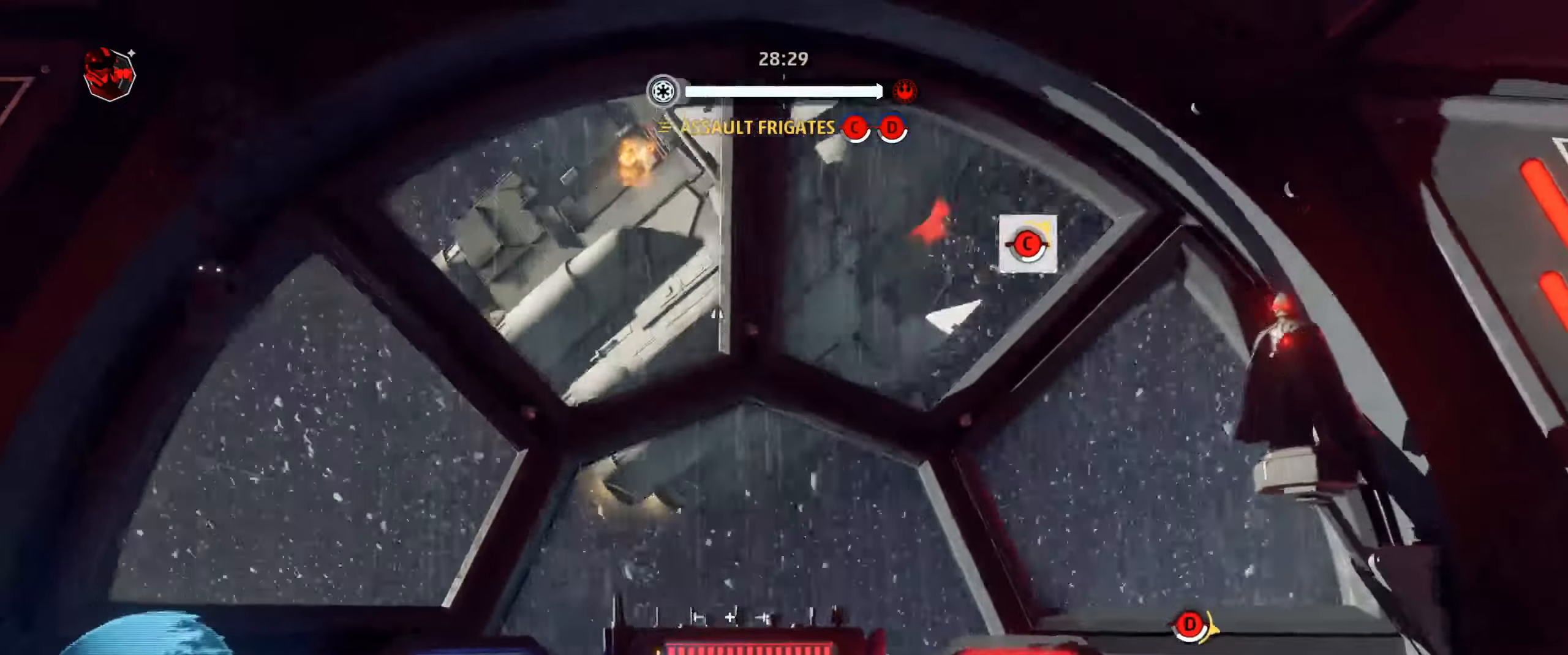
{"keys": ["shift"], "mouse": ["left"], "mouse_move": "down-left", "events": [[166, "shift", "up"], [266, "shift", "down"], [400, "mouse_left", "down"]]}
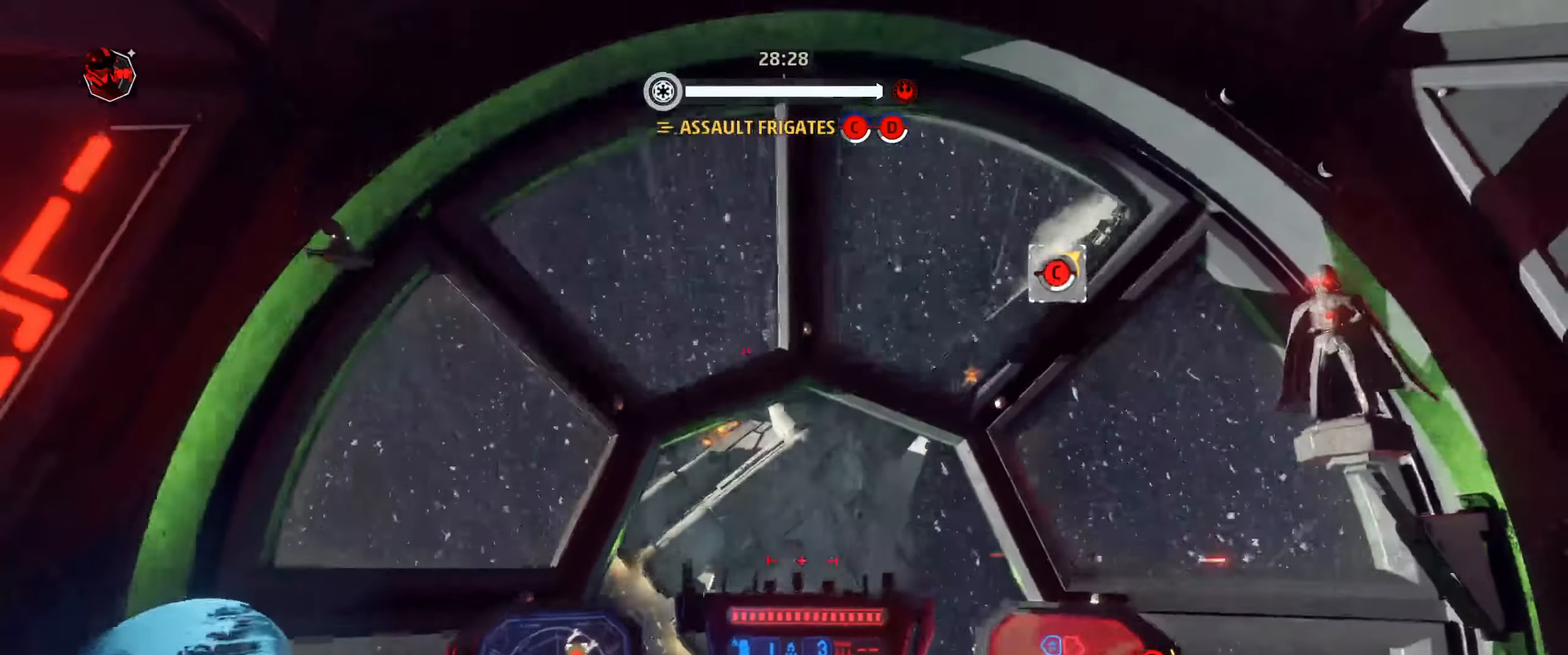
{"keys": ["shift"], "mouse": ["left"], "mouse_move": "still", "events": []}
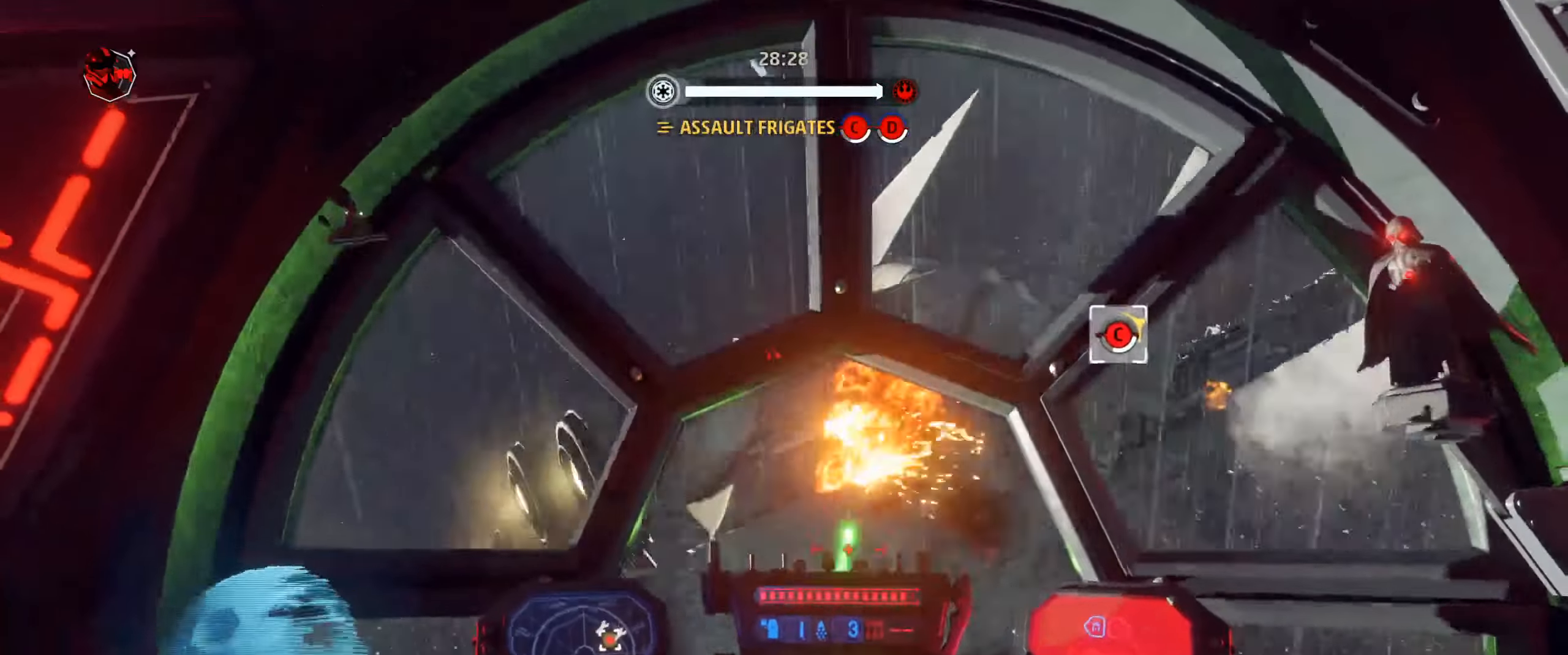
{"keys": ["shift"], "mouse": [], "mouse_move": "left", "events": [[66, "mouse_wheel", "down"], [100, "d", "down"], [266, "mouse_wheel", "up"], [333, "d", "up"], [400, "mouse_left", "up"]]}
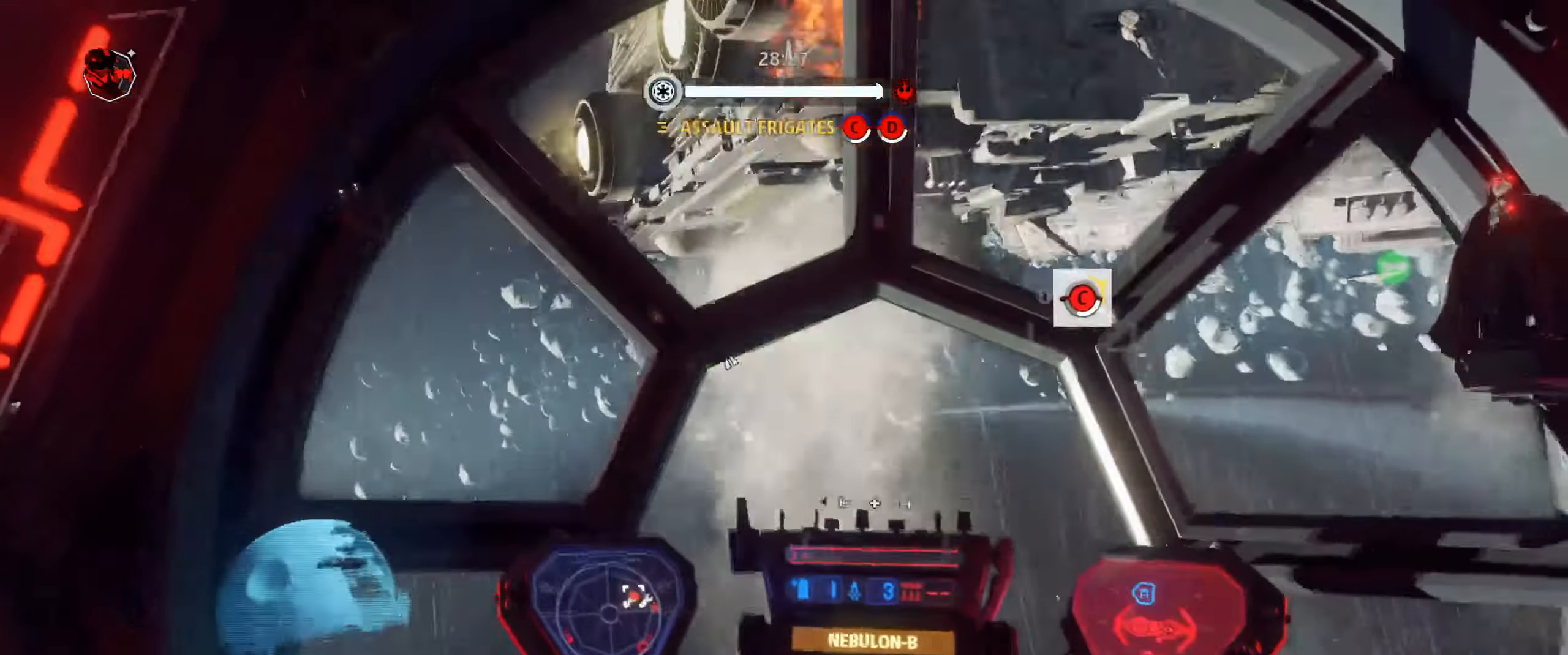
{"keys": ["space"], "mouse": [], "mouse_move": "down-right", "events": [[466, "shift", "up"], [500, "space", "down"]]}
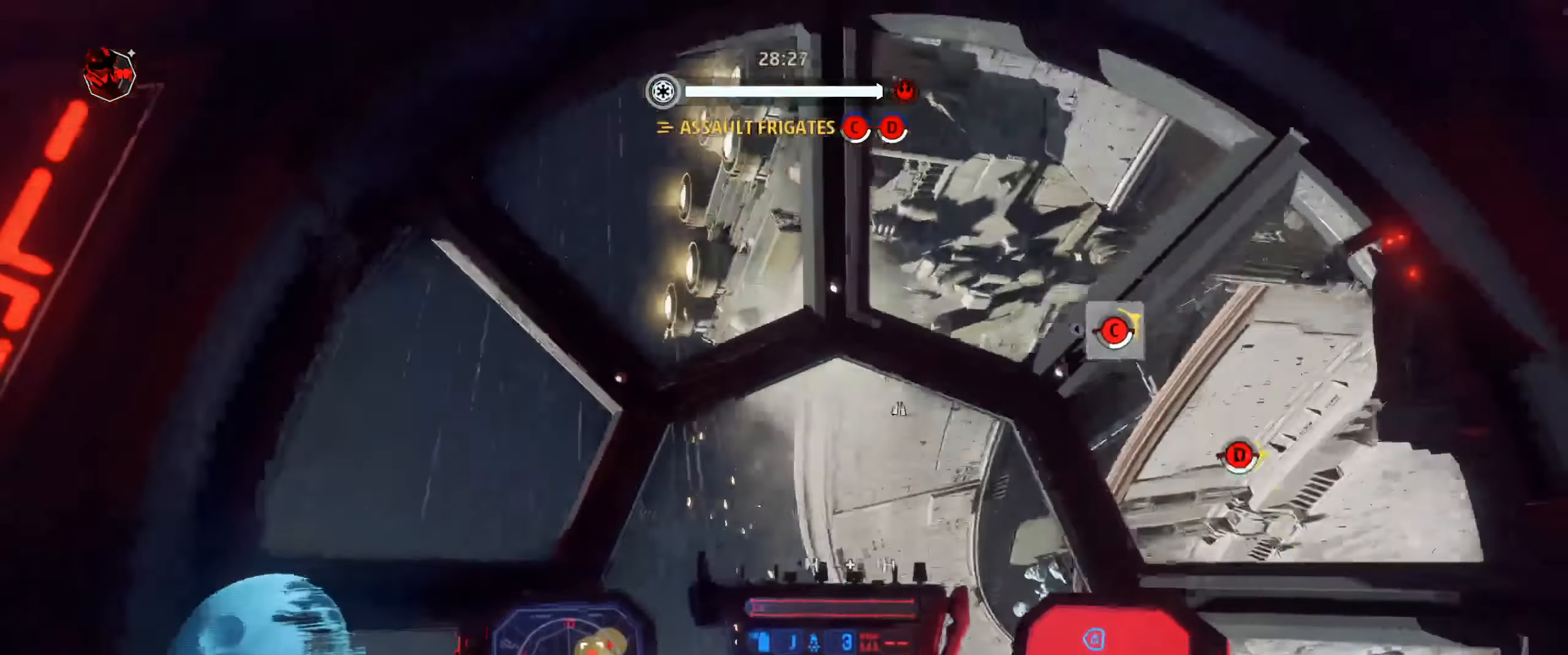
{"keys": ["shift"], "mouse": ["left"], "mouse_move": "down-right"}
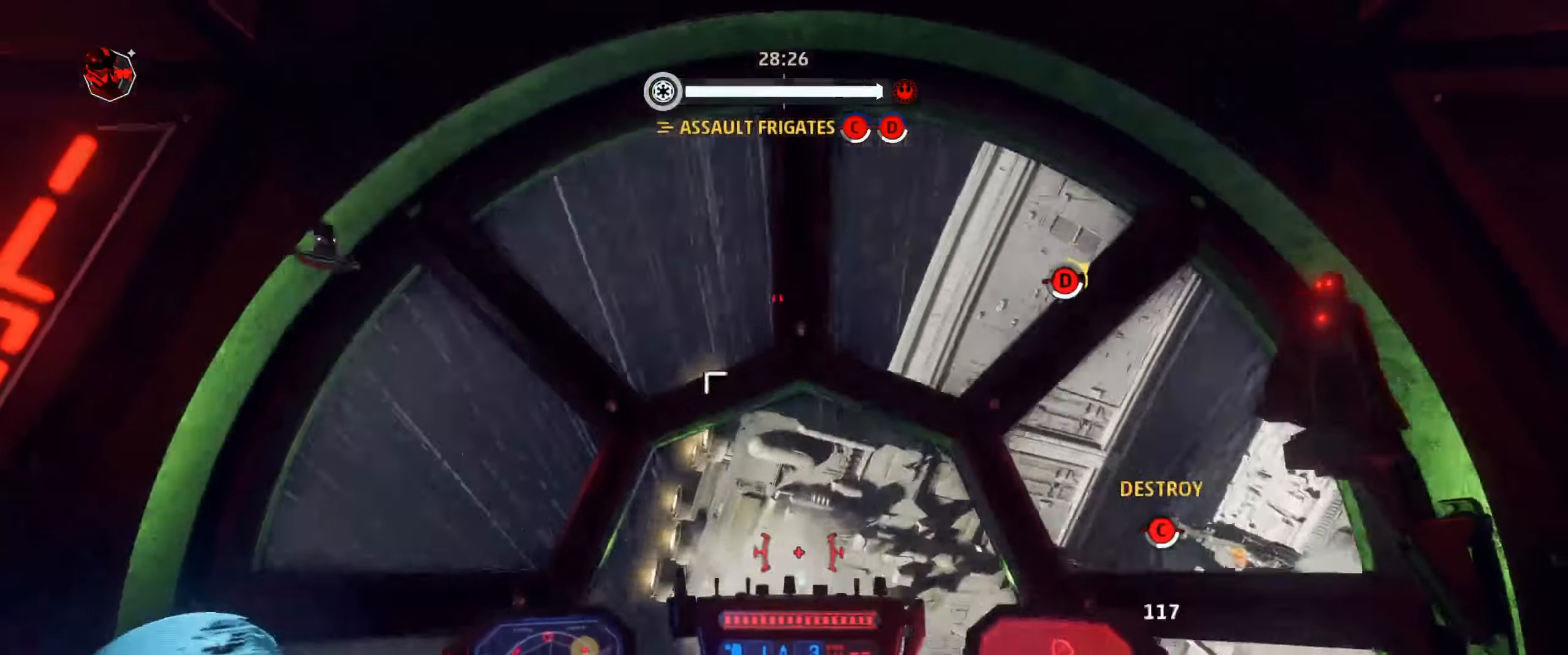
{"keys": ["shift"], "mouse": ["left"], "mouse_move": "still", "events": []}
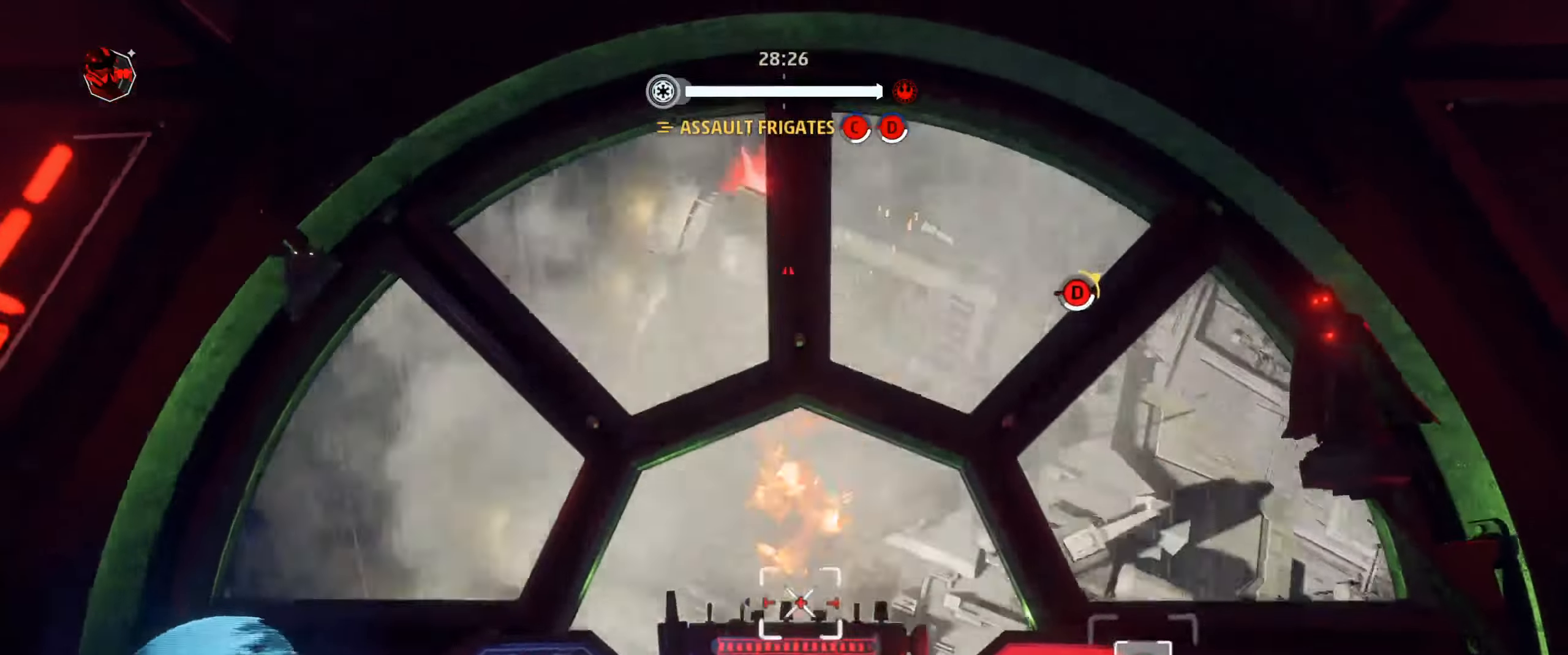
{"keys": [], "mouse": [], "mouse_move": "right", "events": [[200, "mouse_left", "up"], [500, "shift", "up"]]}
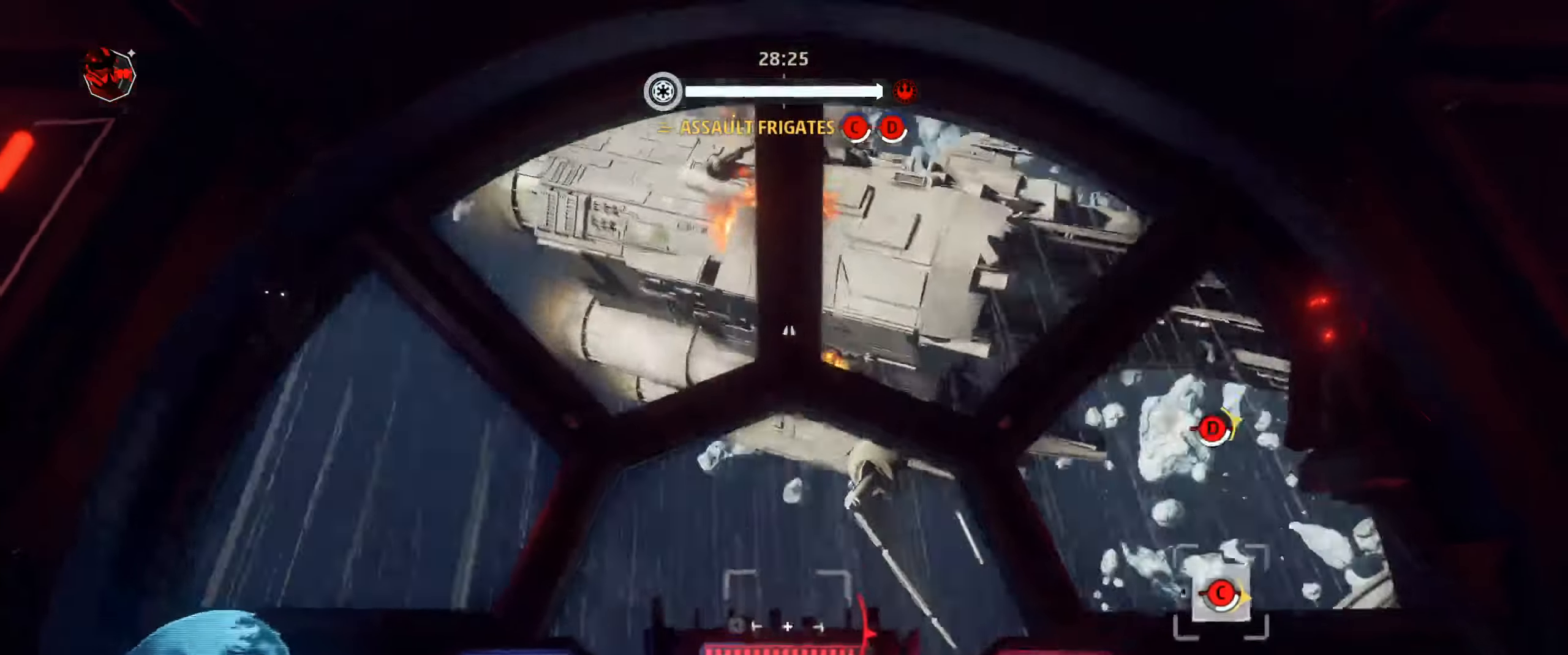
{"keys": ["shift"], "mouse": ["left"], "mouse_move": "still", "events": [[100, "shift", "down"], [266, "mouse_left", "down"]]}
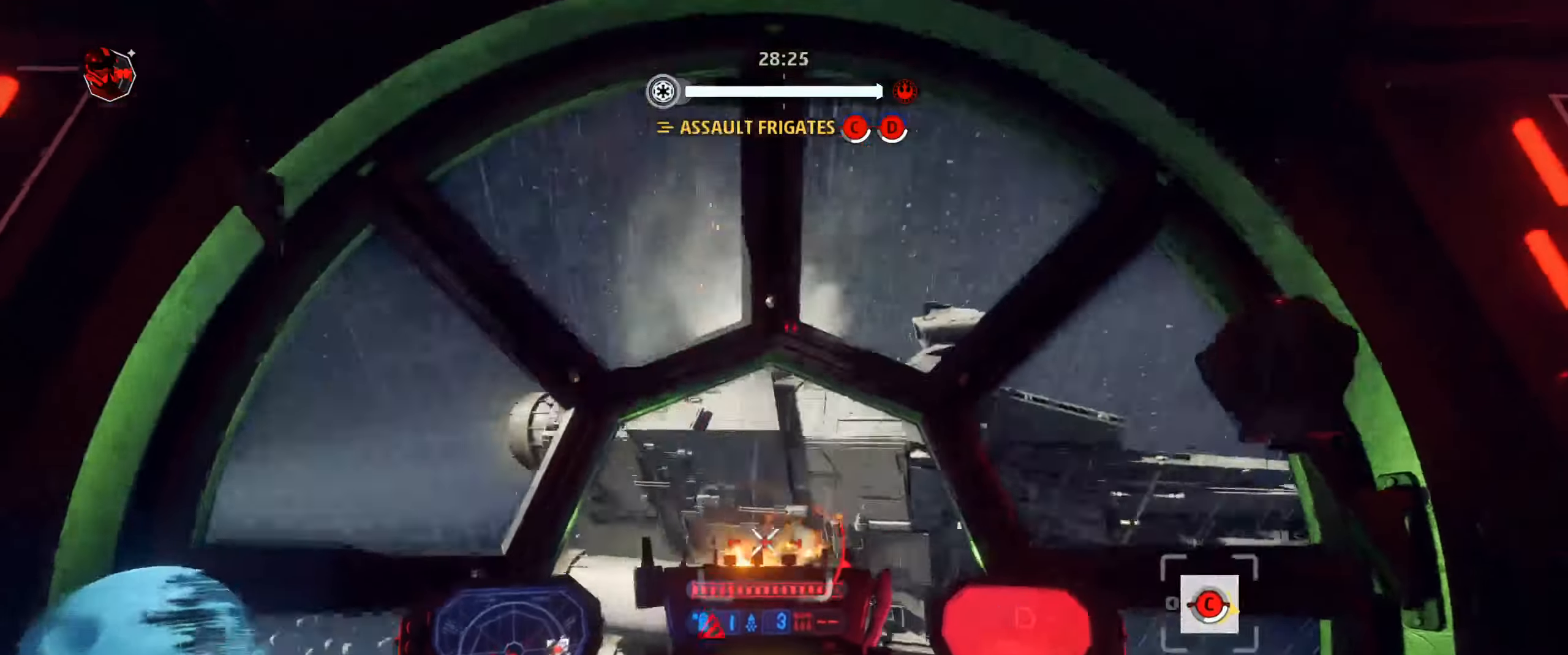
{"keys": ["shift"], "mouse": ["wheel"], "mouse_move": "up-right", "events": [[366, "mouse_left", "up"], [466, "mouse_wheel", "down"]]}
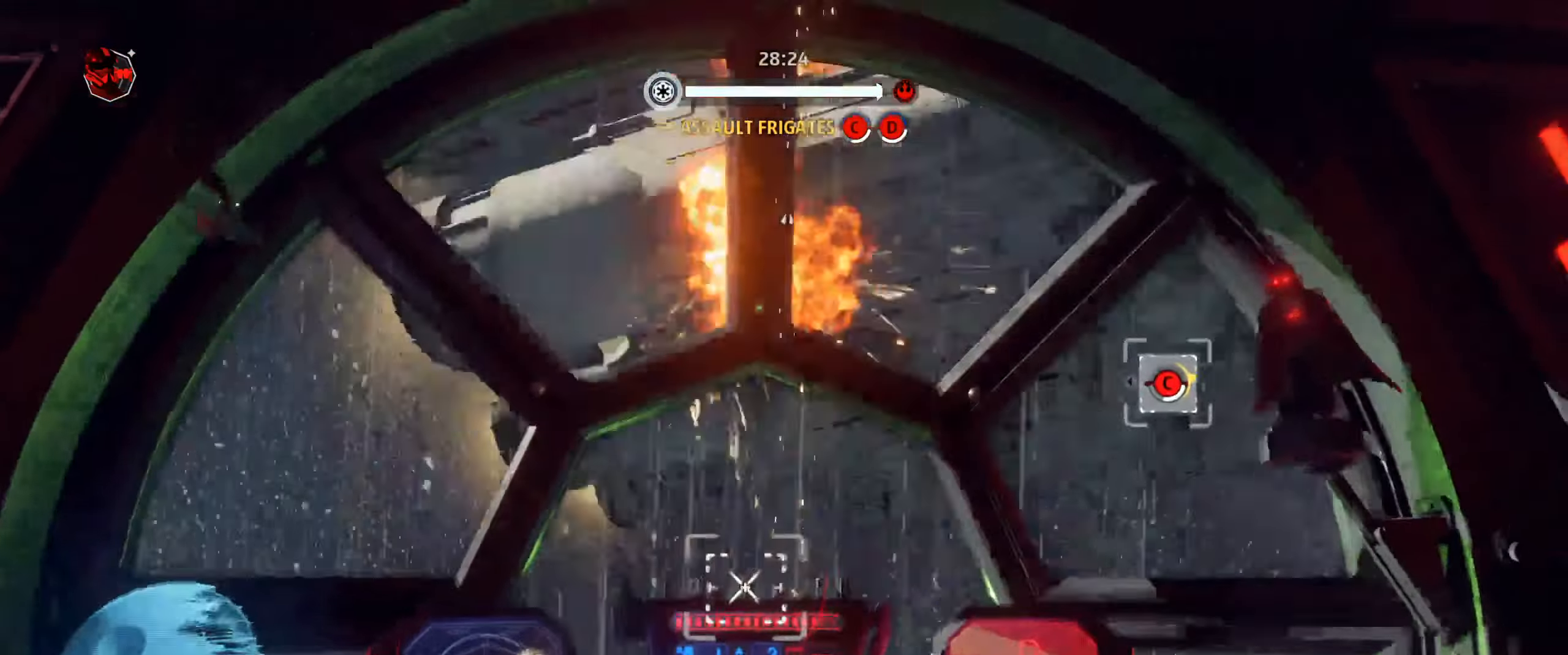
{"keys": [], "mouse": [], "mouse_move": "down", "events": [[133, "mouse_wheel", "up"], [499, "shift", "up"]]}